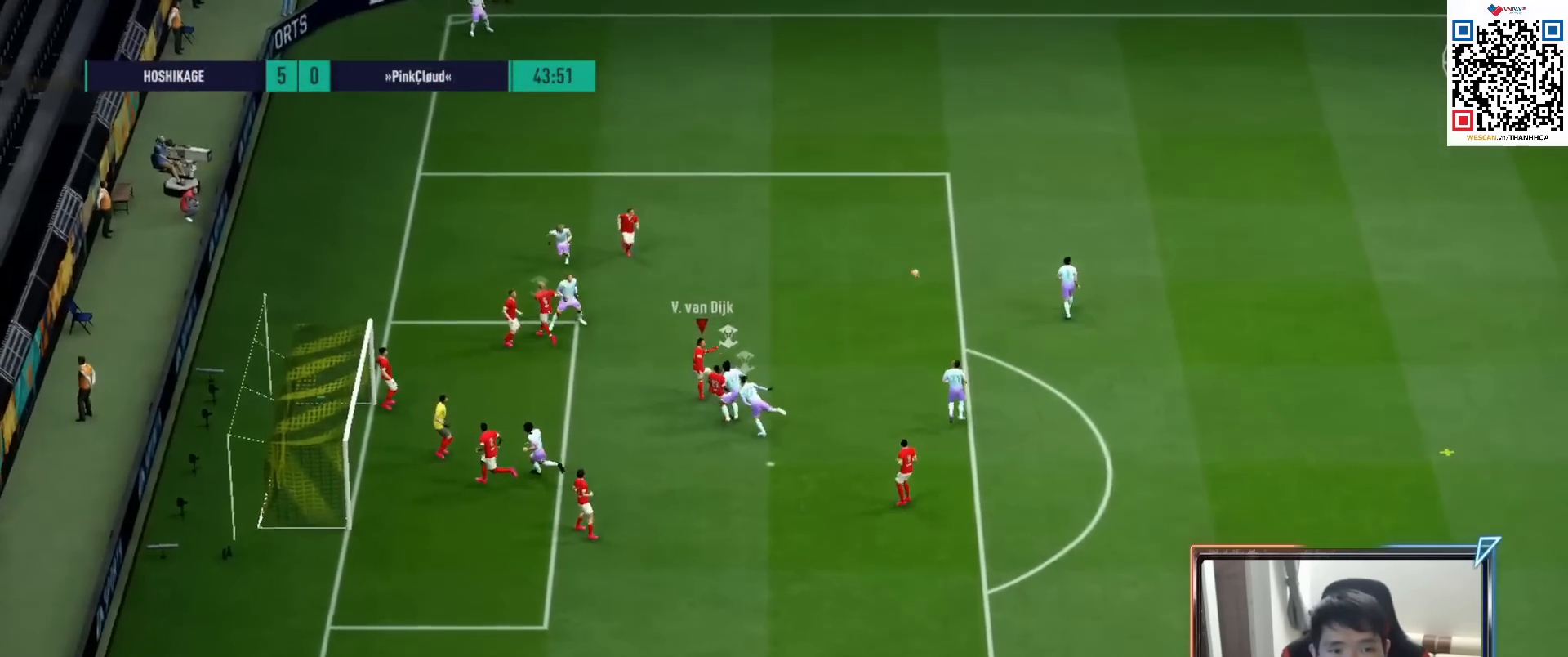
Gameplay with a controller (PlayStation layout); each line is a JSON object with the inputs held at the frame after it. "events" lists button and stick changes between this image and that frame as [ms after this image, input, new state], when the widget could be followed in between.
{"buttons": ["R1"], "left_stick": "down-left", "right_stick": "center", "events": [[33, "L2", "up"], [117, "R1", "down"], [150, "L1", "down"], [150, "left_stick", "left"], [267, "L1", "up"], [450, "left_stick", "down-left"]]}
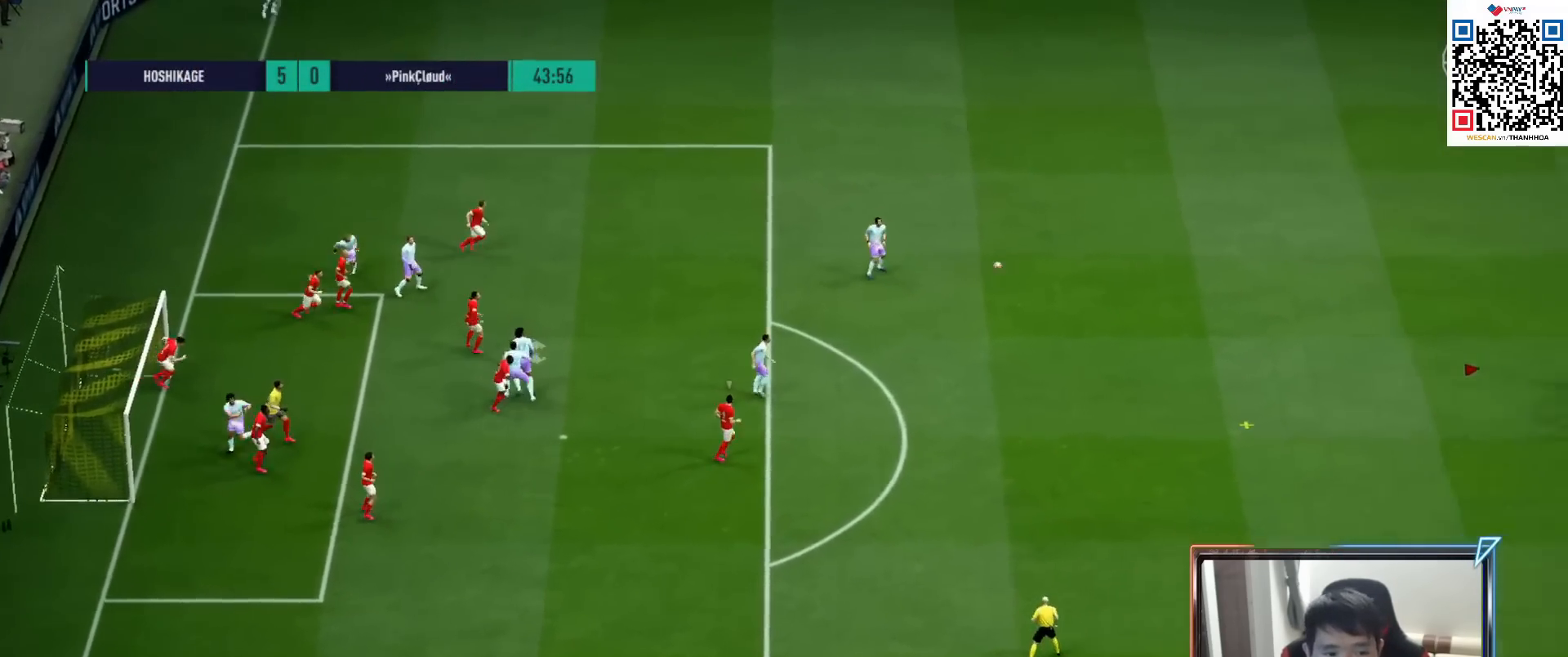
{"buttons": ["R1"], "left_stick": "down-left", "right_stick": "center", "events": []}
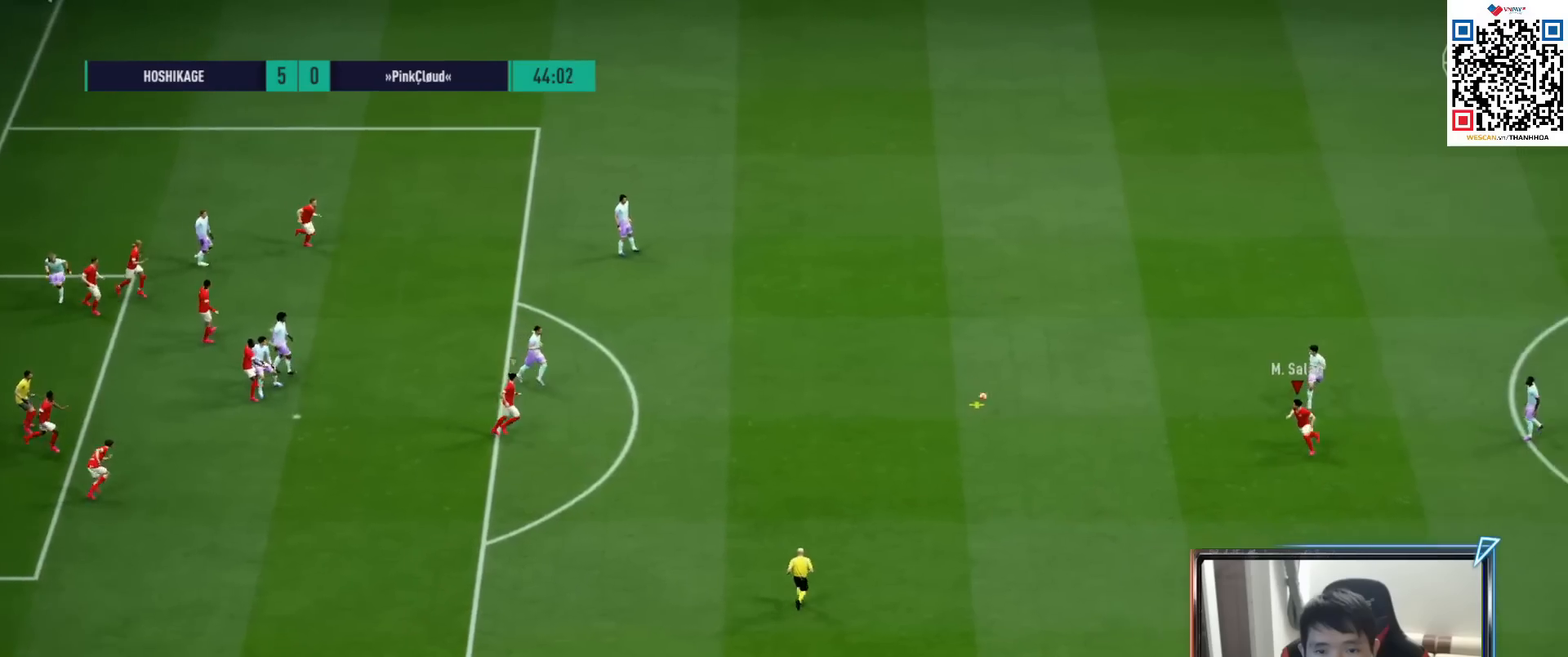
{"buttons": ["L2"], "left_stick": "left", "right_stick": "center", "events": [[33, "R1", "up"], [117, "L2", "down"], [167, "left_stick", "left"], [183, "CROSS", "down"], [300, "CROSS", "up"], [383, "CROSS", "down"], [467, "CROSS", "up"]]}
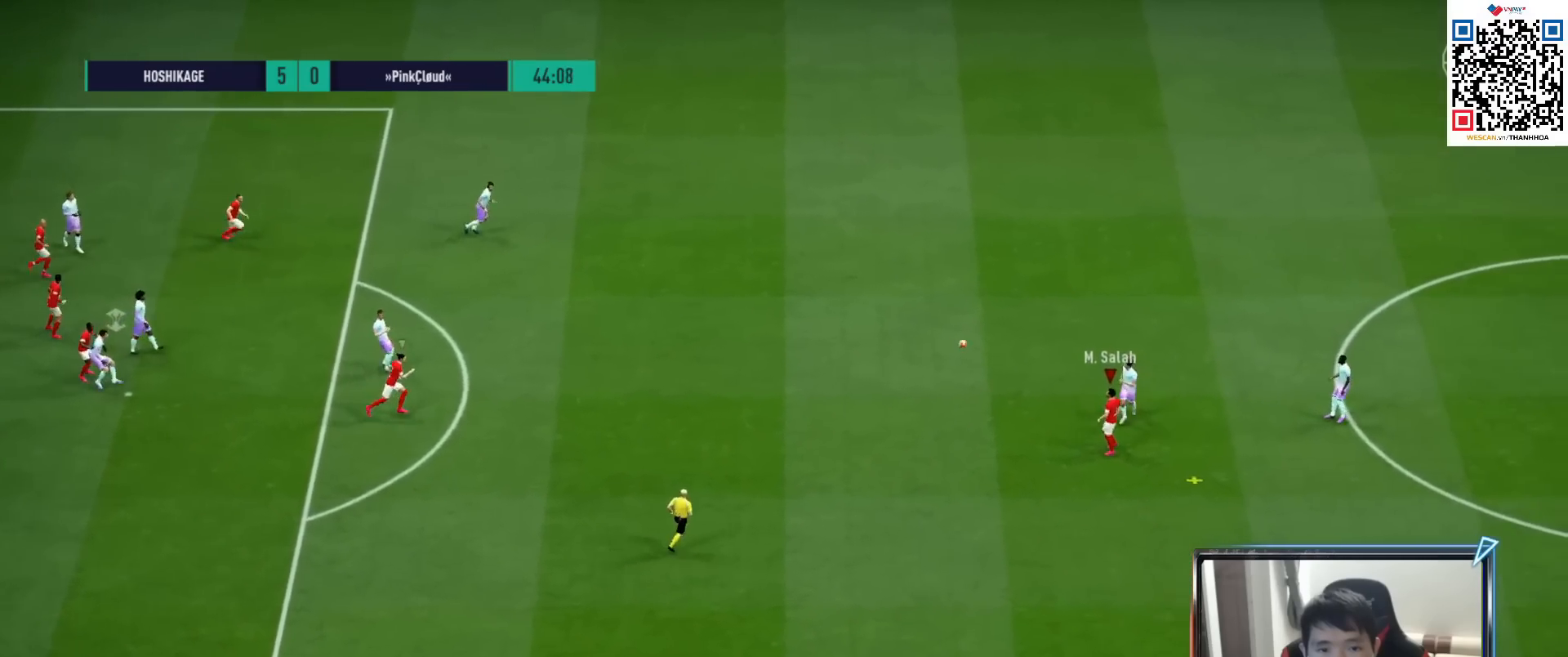
{"buttons": [], "left_stick": "center", "right_stick": "center", "events": [[50, "CROSS", "down"], [117, "CROSS", "up"], [183, "CROSS", "down"], [250, "CROSS", "up"], [350, "L2", "up"], [367, "left_stick", "center"]]}
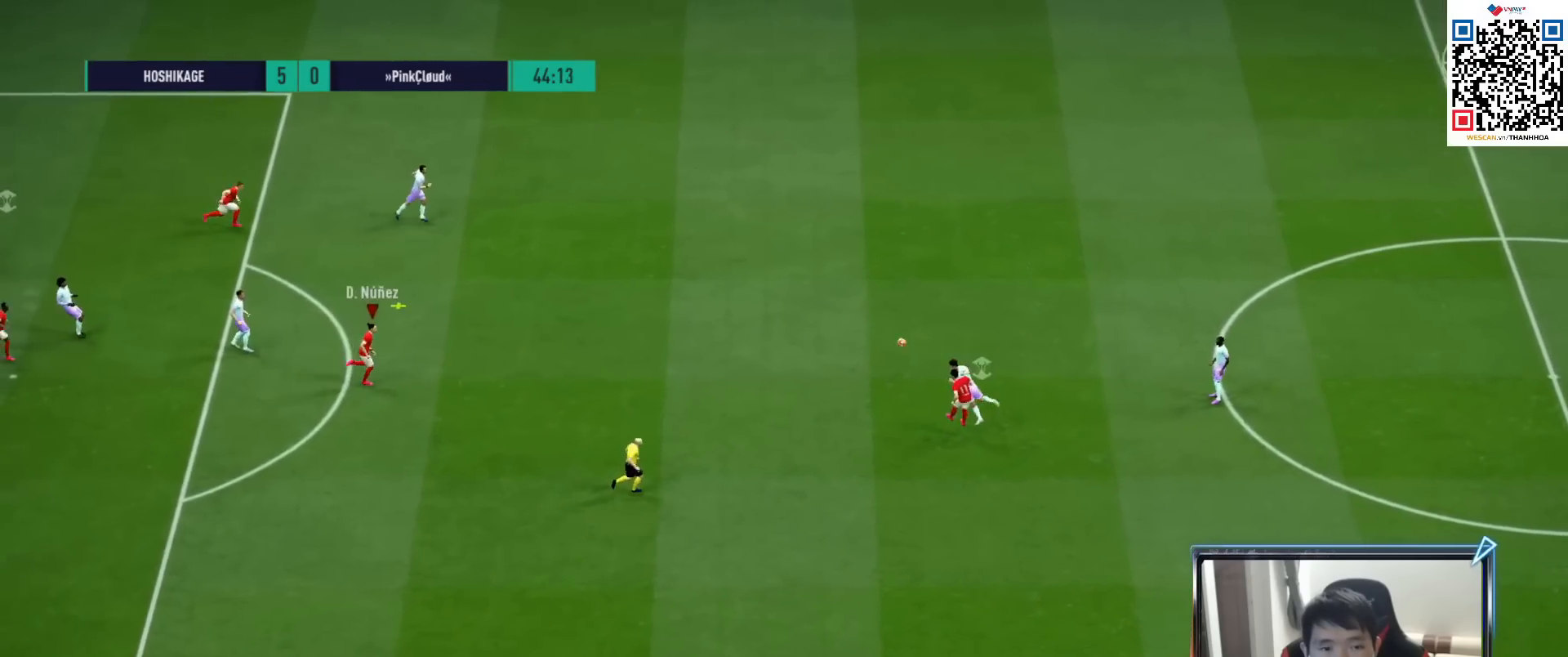
{"buttons": ["R1"], "left_stick": "right", "right_stick": "center", "events": [[33, "left_stick", "down-right"], [200, "left_stick", "right"], [217, "R1", "down"]]}
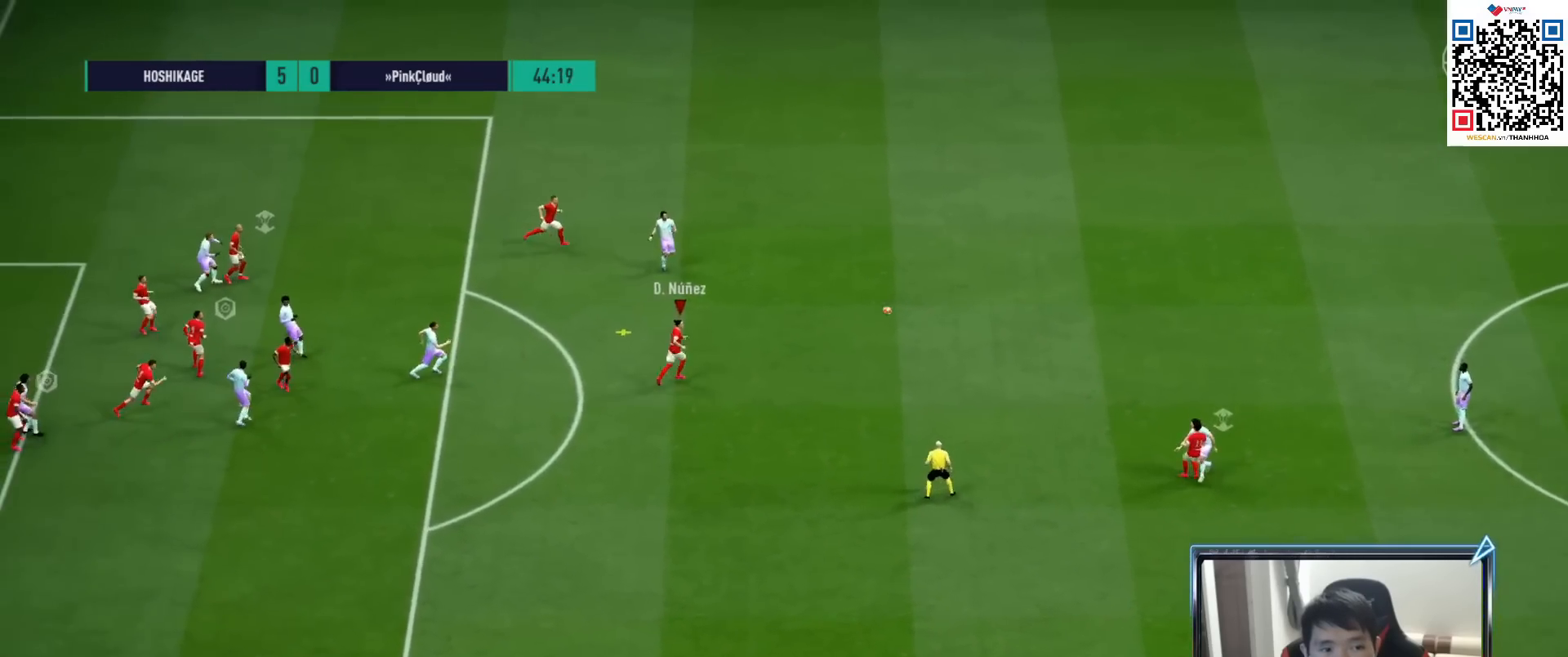
{"buttons": ["R1"], "left_stick": "right", "right_stick": "center", "events": []}
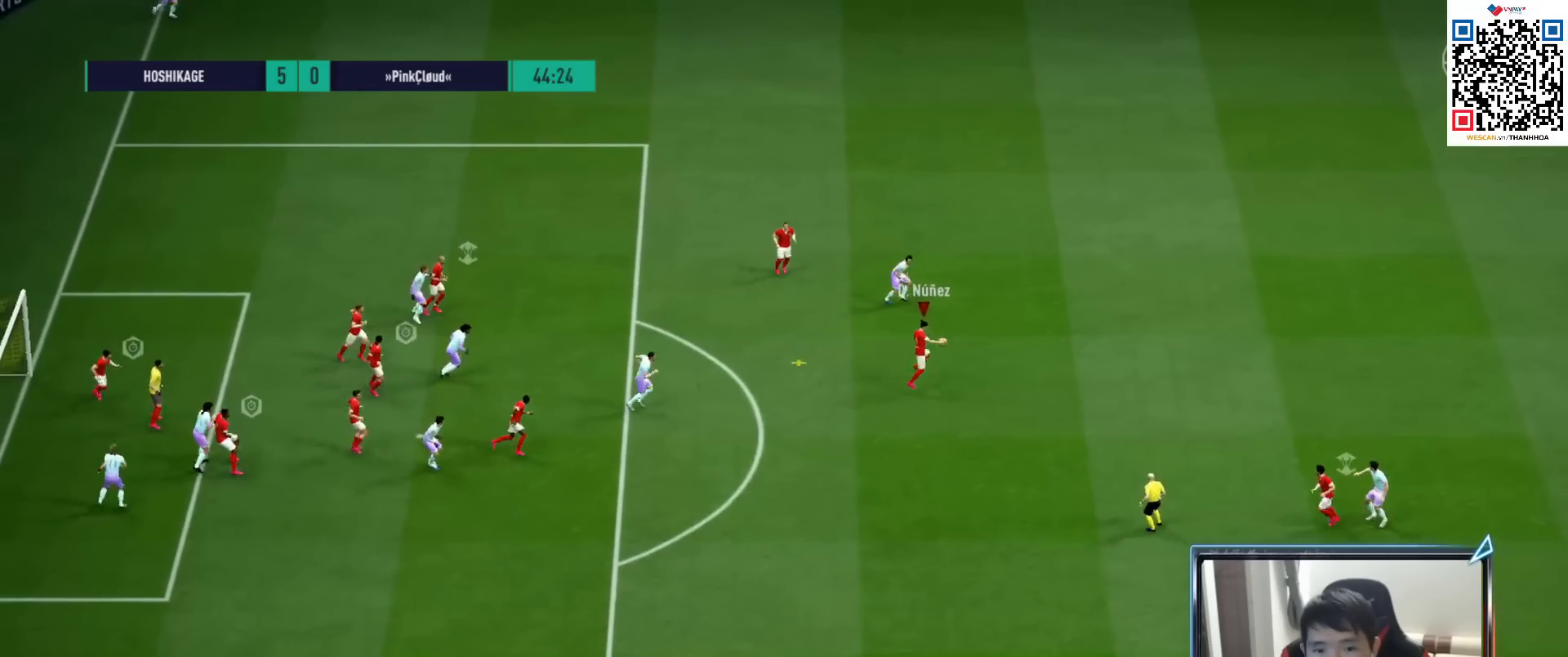
{"buttons": ["R1"], "left_stick": "down-right", "right_stick": "center", "events": [[167, "CROSS", "down"], [183, "left_stick", "down-right"], [283, "CROSS", "up"]]}
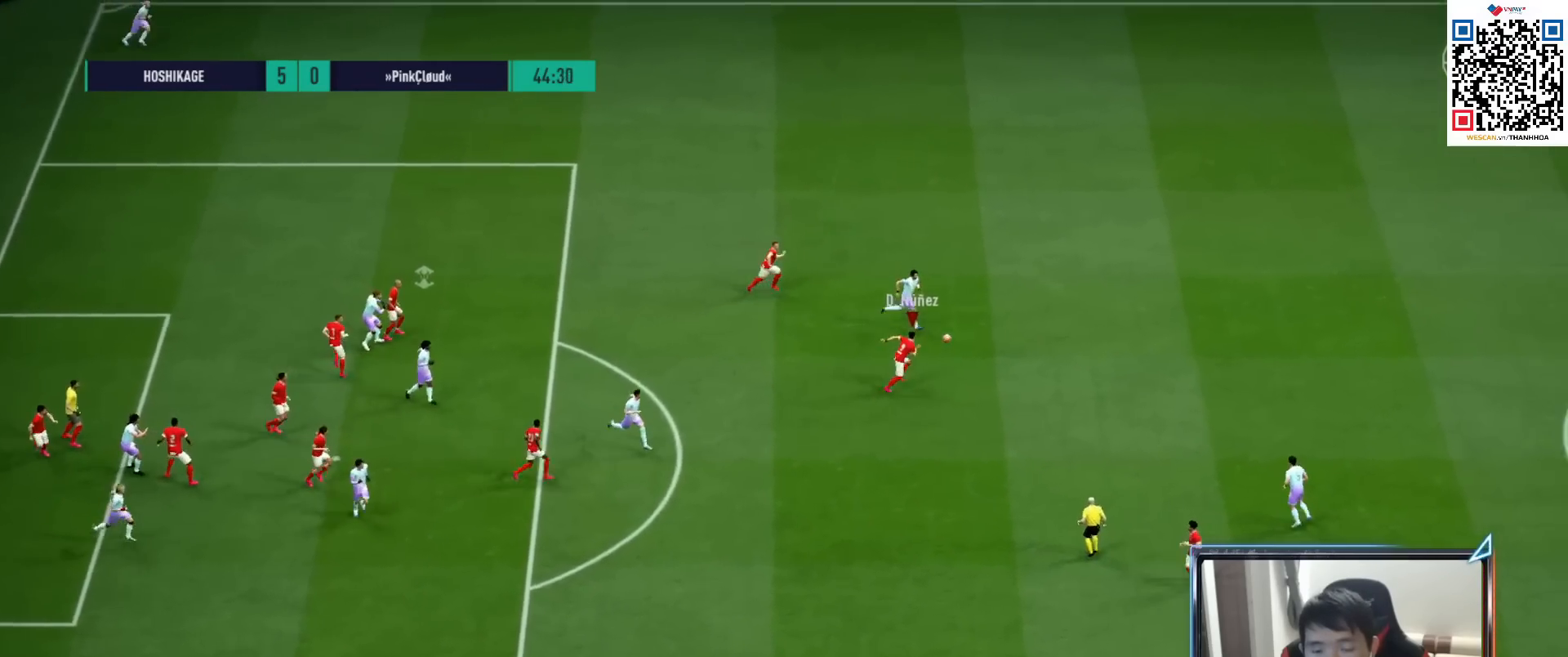
{"buttons": ["R1"], "left_stick": "down-right", "right_stick": "center", "events": []}
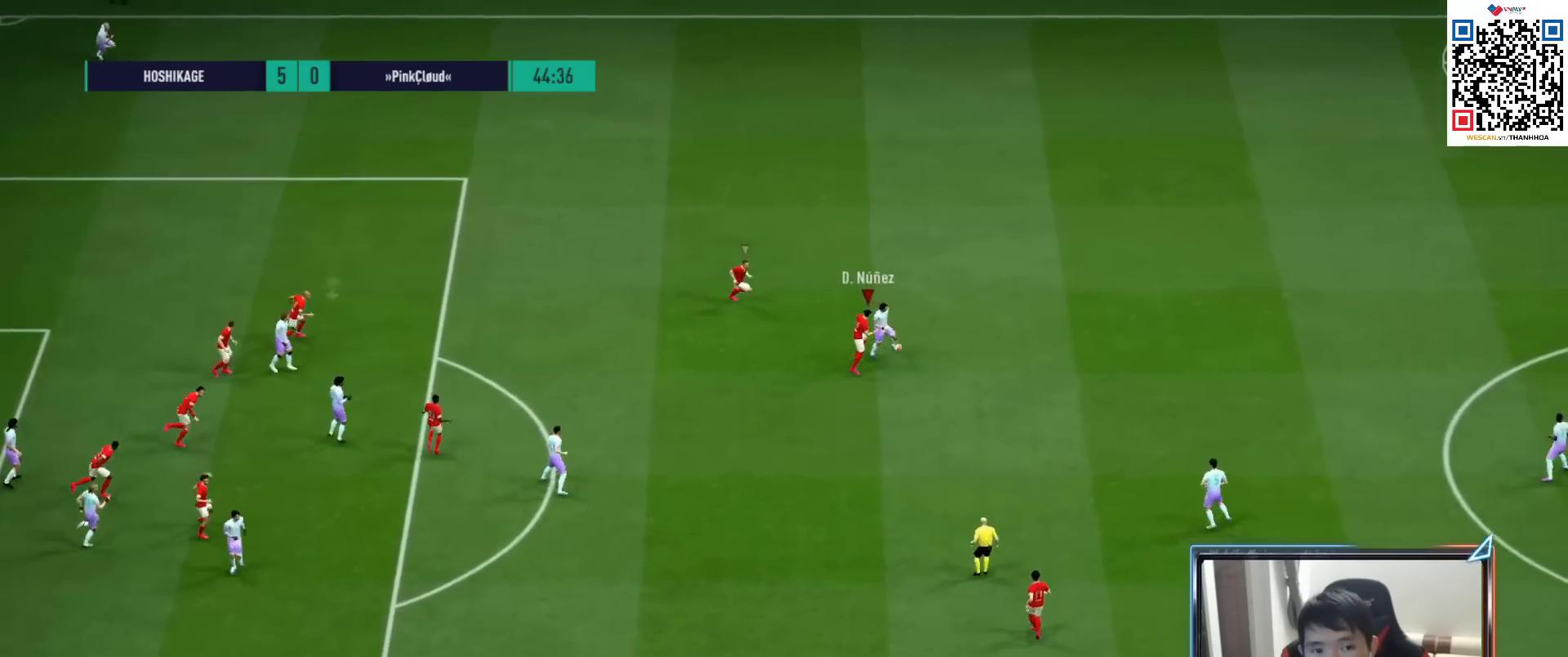
{"buttons": ["R1"], "left_stick": "up-right", "right_stick": "center", "events": [[400, "left_stick", "up-right"], [400, "right_stick", "down"], [500, "right_stick", "center"]]}
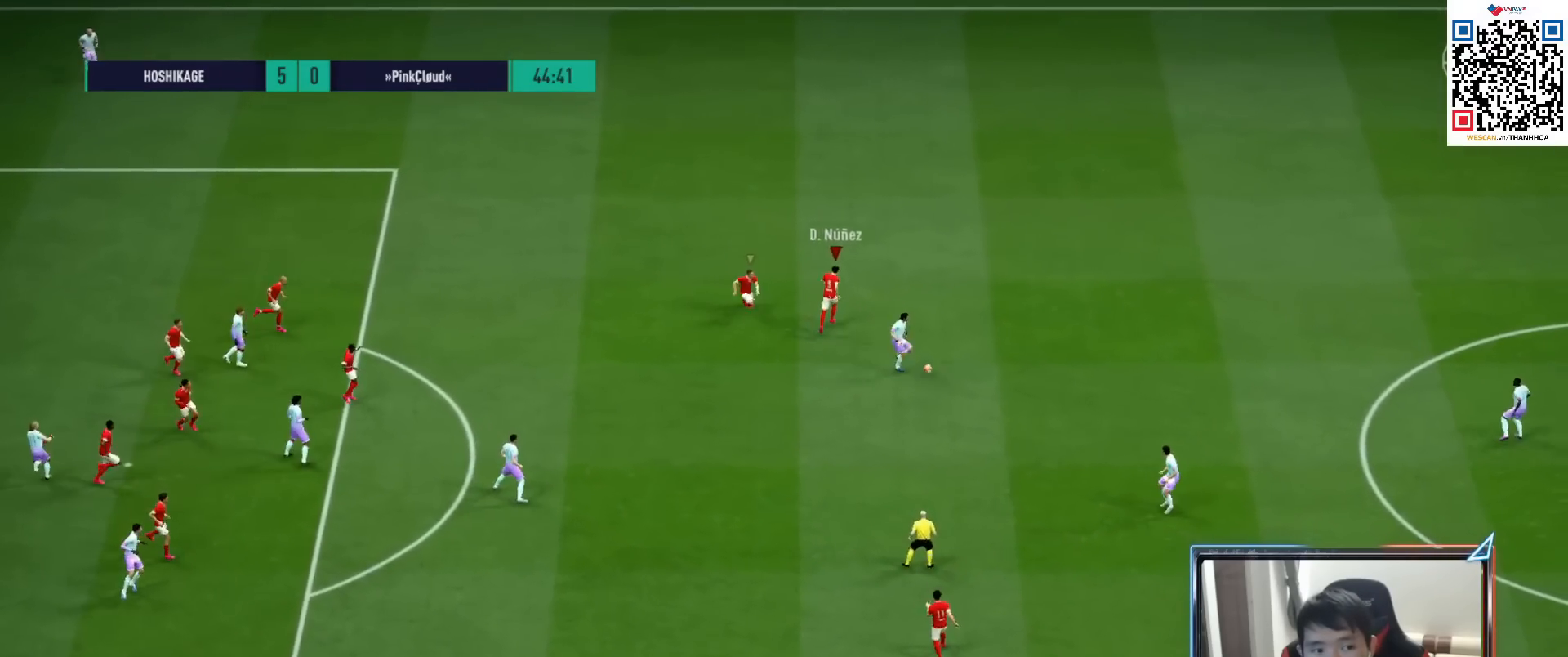
{"buttons": ["R1"], "left_stick": "right", "right_stick": "center", "events": [[67, "left_stick", "right"], [250, "right_stick", "up-left"], [300, "right_stick", "left"], [433, "right_stick", "center"]]}
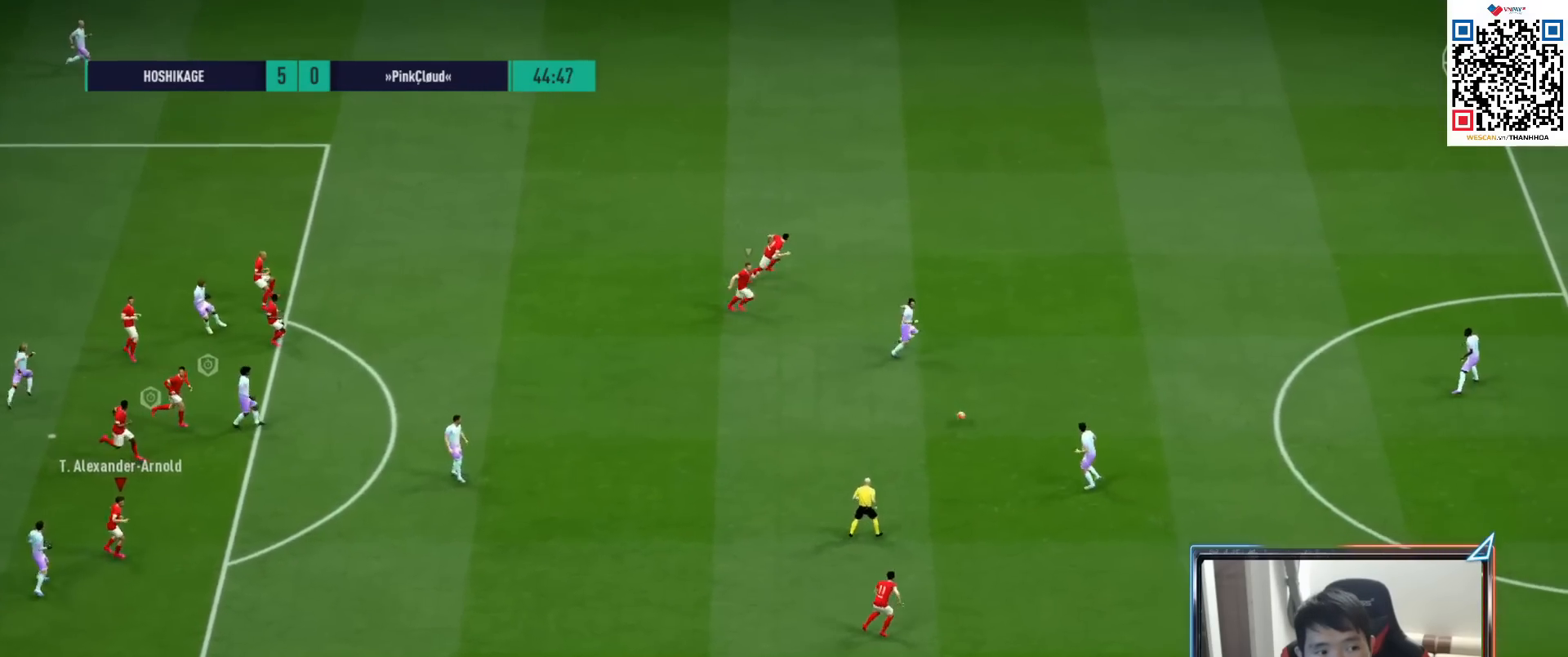
{"buttons": ["R1", "R2"], "left_stick": "up-right", "right_stick": "center", "events": [[200, "left_stick", "up-right"], [233, "R2", "down"], [300, "L1", "down"], [417, "L1", "up"]]}
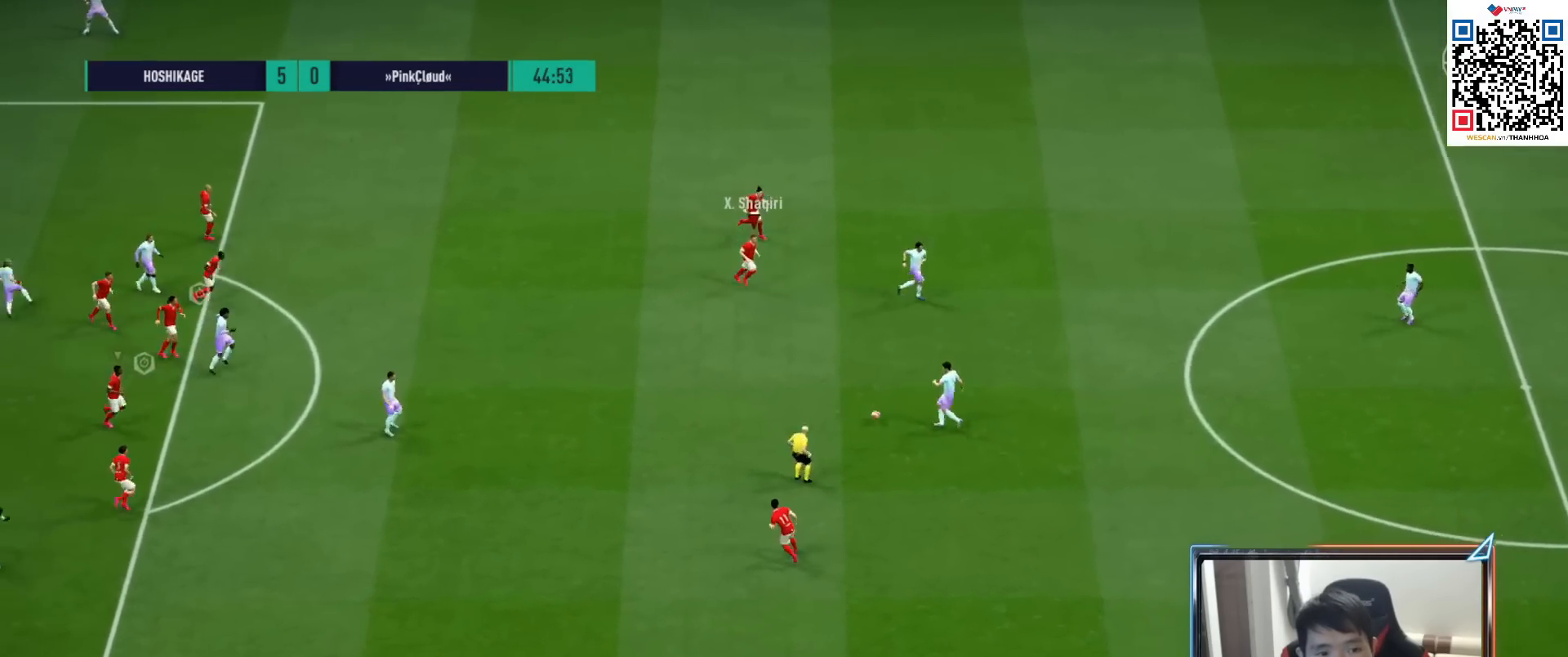
{"buttons": ["R1"], "left_stick": "right", "right_stick": "center", "events": [[117, "right_stick", "left"], [200, "left_stick", "right"], [217, "right_stick", "center"], [333, "R2", "up"]]}
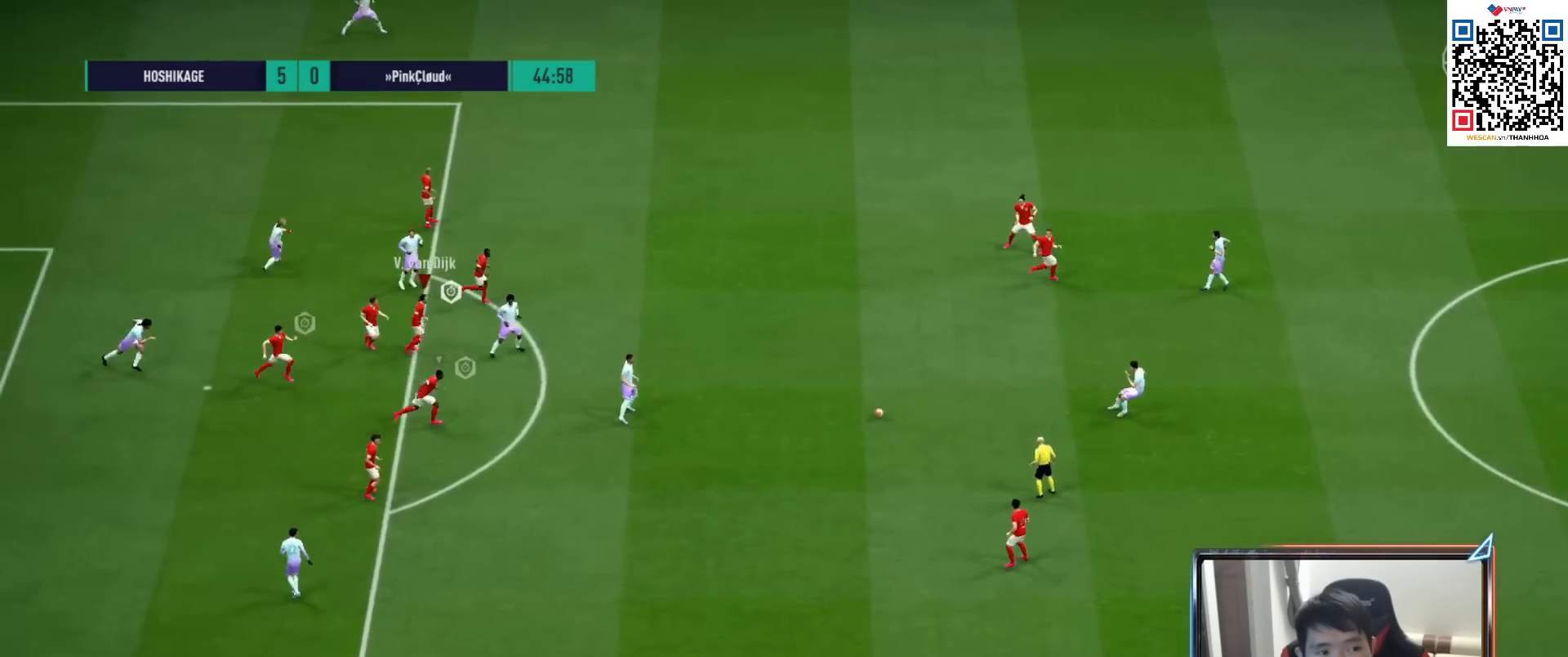
{"buttons": ["R1"], "left_stick": "right", "right_stick": "center", "events": [[50, "L1", "down"], [167, "L1", "up"]]}
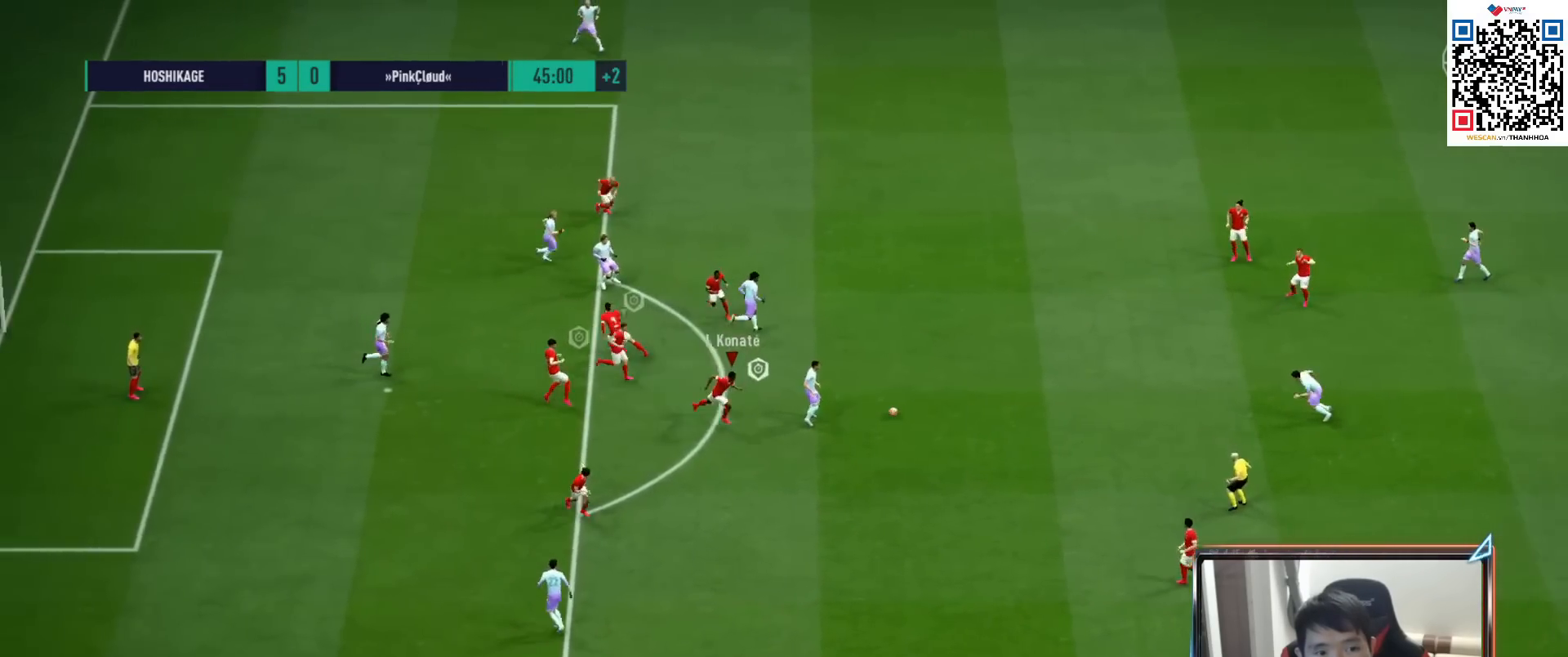
{"buttons": ["R1", "R2"], "left_stick": "up-right", "right_stick": "center", "events": [[250, "L1", "down"], [250, "left_stick", "up-right"], [383, "L1", "up"], [383, "R2", "down"]]}
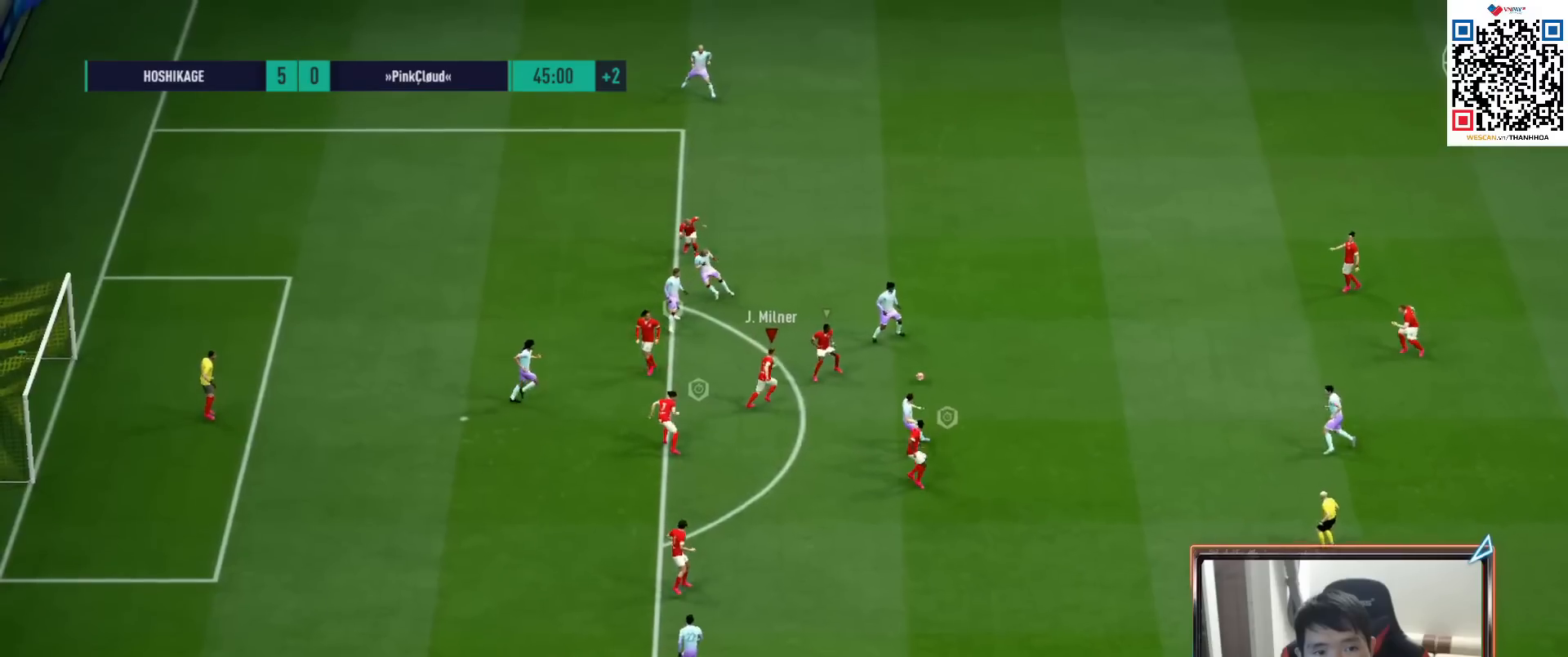
{"buttons": ["R1", "R2"], "left_stick": "up-right", "right_stick": "center", "events": []}
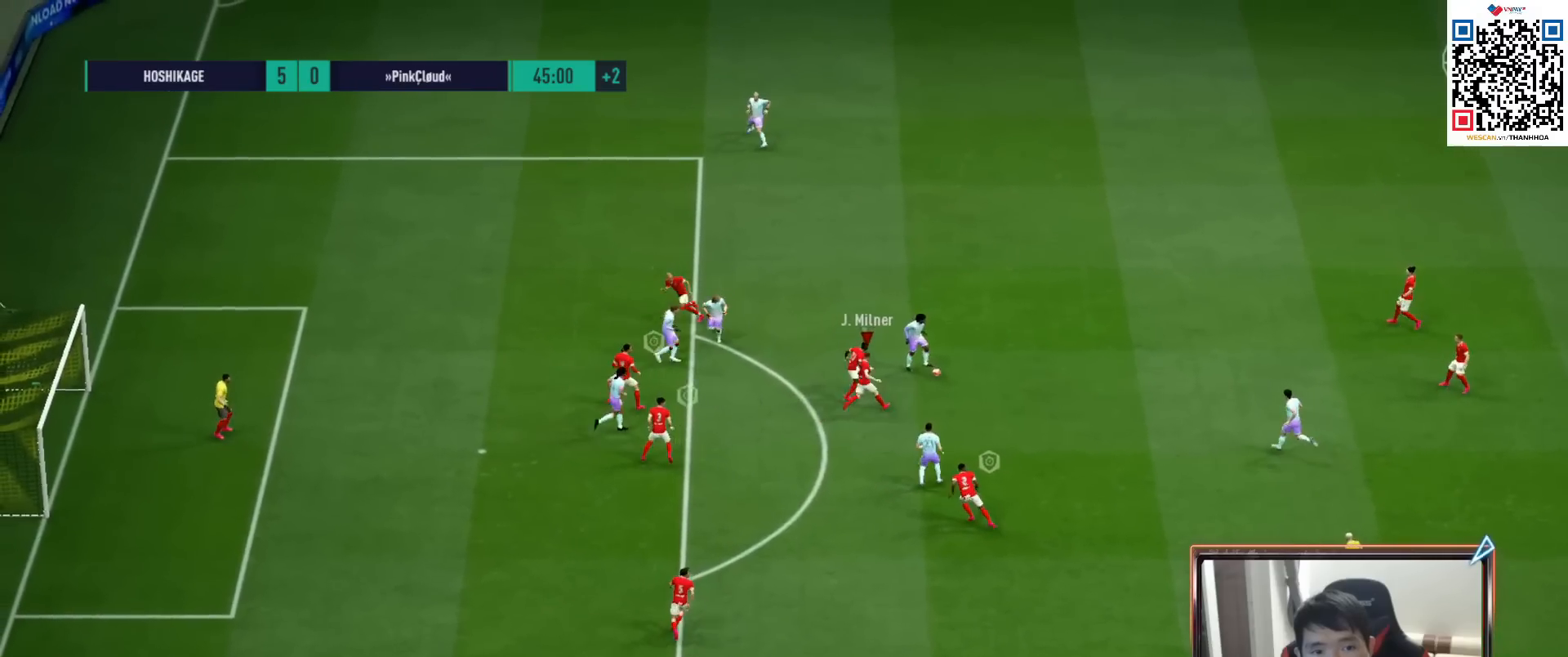
{"buttons": ["L1", "R1", "R2"], "left_stick": "up", "right_stick": "center", "events": [[433, "left_stick", "up"], [483, "L1", "down"]]}
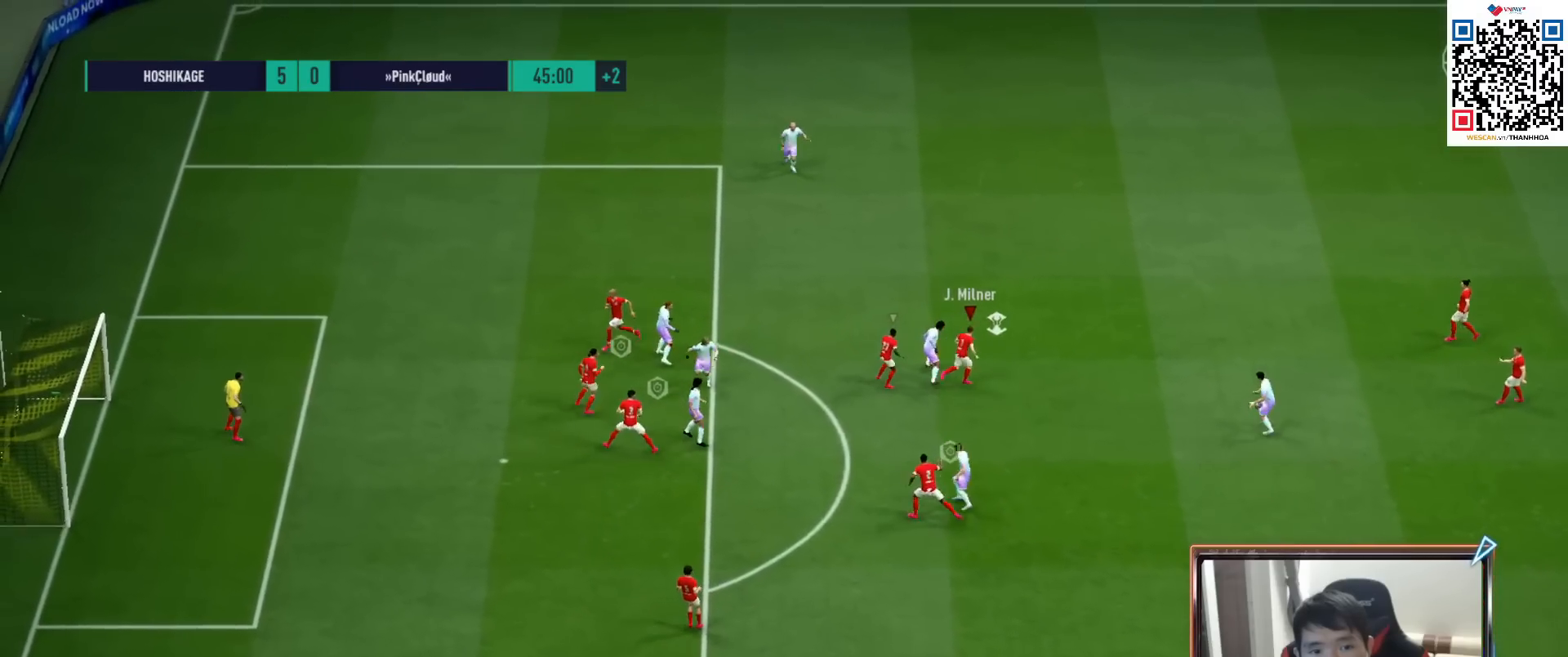
{"buttons": ["R1", "R2"], "left_stick": "up", "right_stick": "center", "events": [[133, "L1", "up"]]}
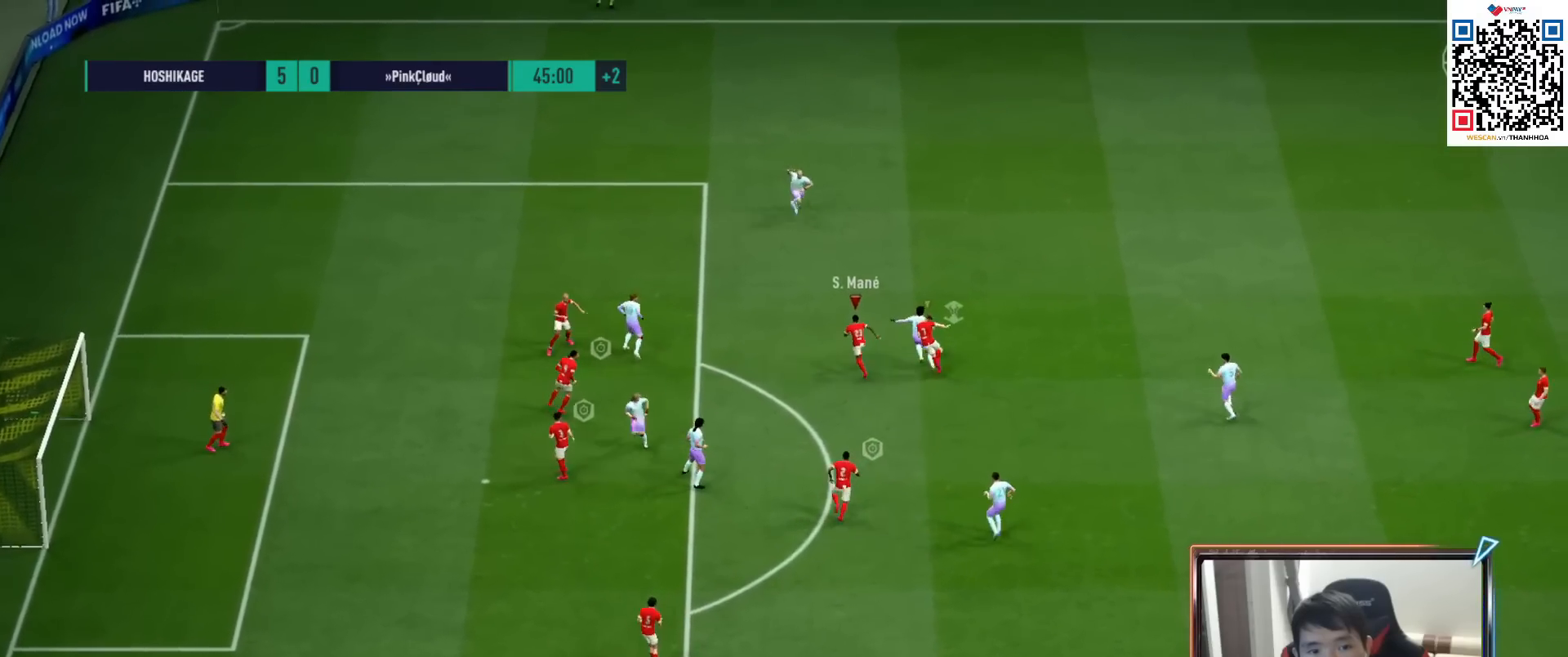
{"buttons": ["R1", "R2"], "left_stick": "up", "right_stick": "center", "events": []}
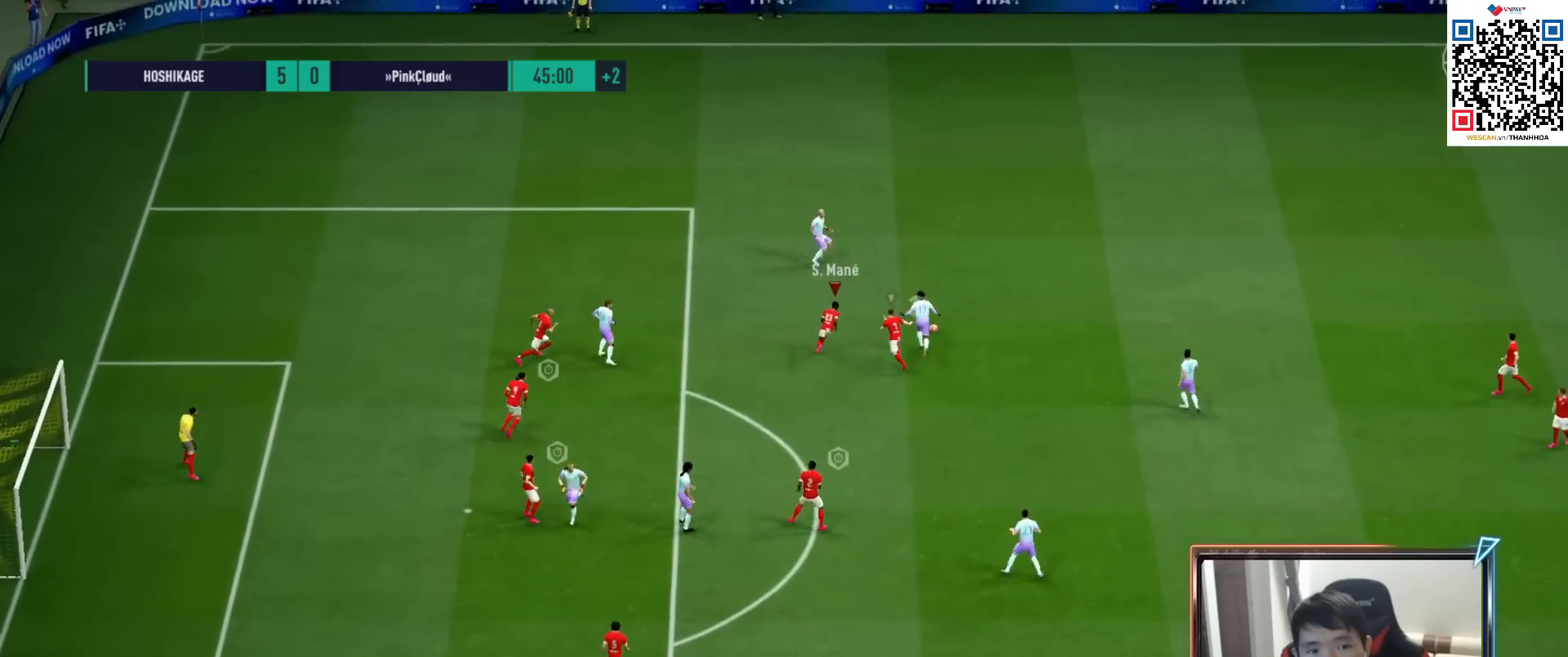
{"buttons": ["R1", "R2"], "left_stick": "right", "right_stick": "center", "events": [[150, "left_stick", "up-right"], [367, "left_stick", "right"]]}
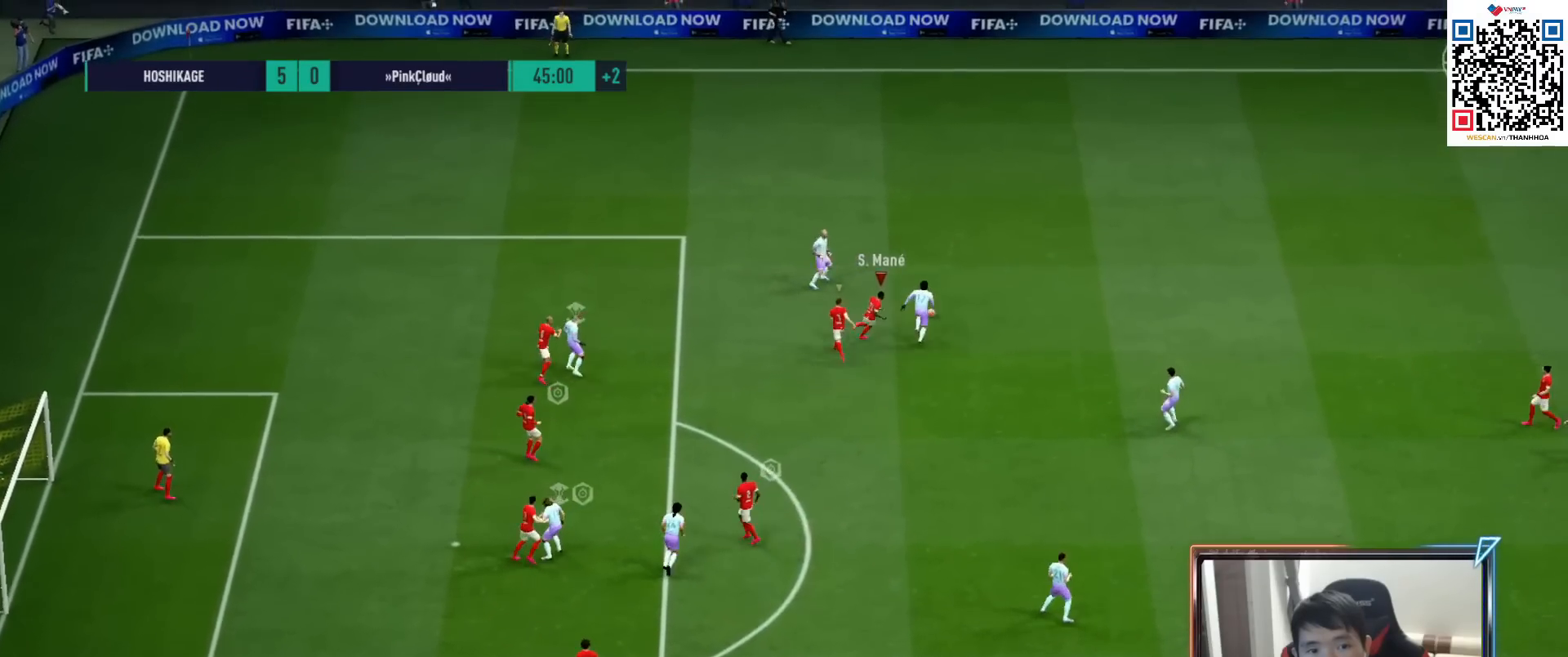
{"buttons": ["SQUARE", "R1", "R2"], "left_stick": "up", "right_stick": "center", "events": [[333, "left_stick", "up"], [400, "SQUARE", "down"]]}
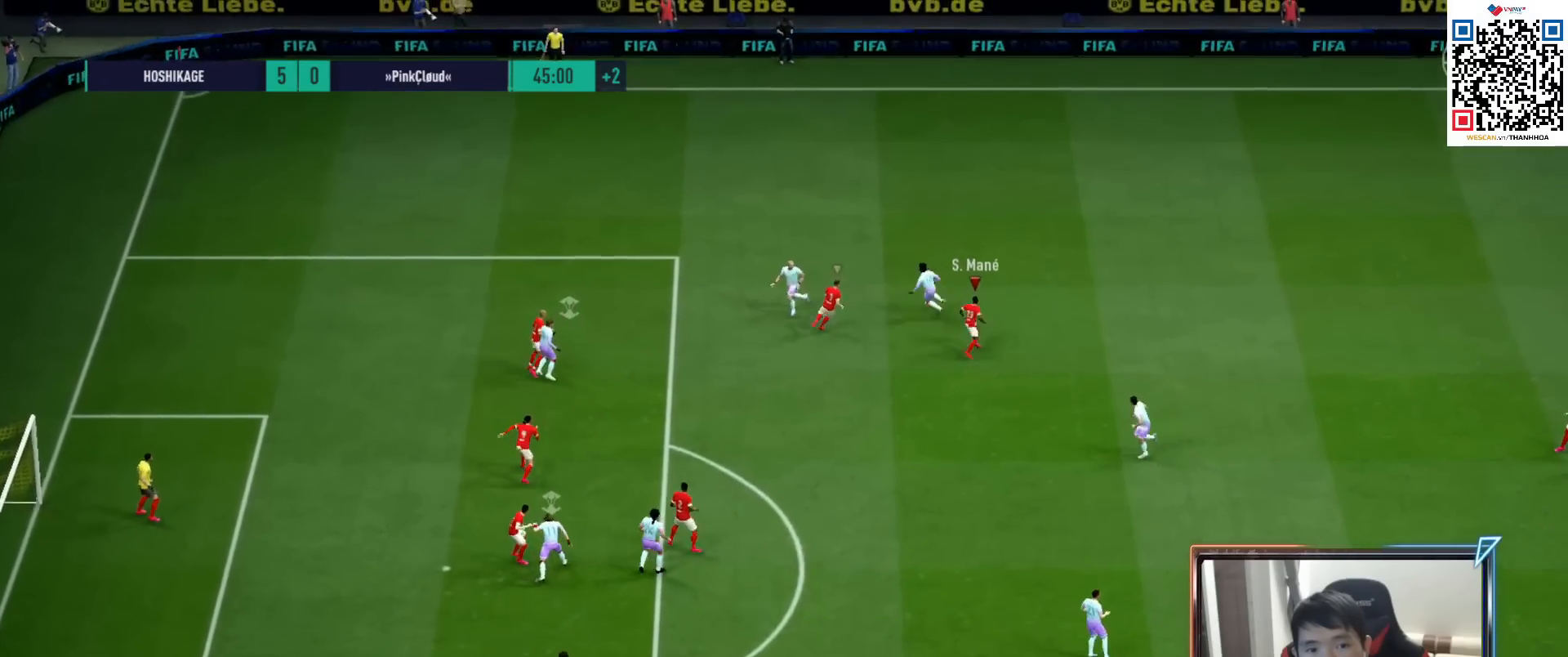
{"buttons": ["R1", "R2"], "left_stick": "right", "right_stick": "center", "events": [[250, "SQUARE", "up"], [300, "L1", "down"], [450, "L1", "up"], [467, "left_stick", "right"]]}
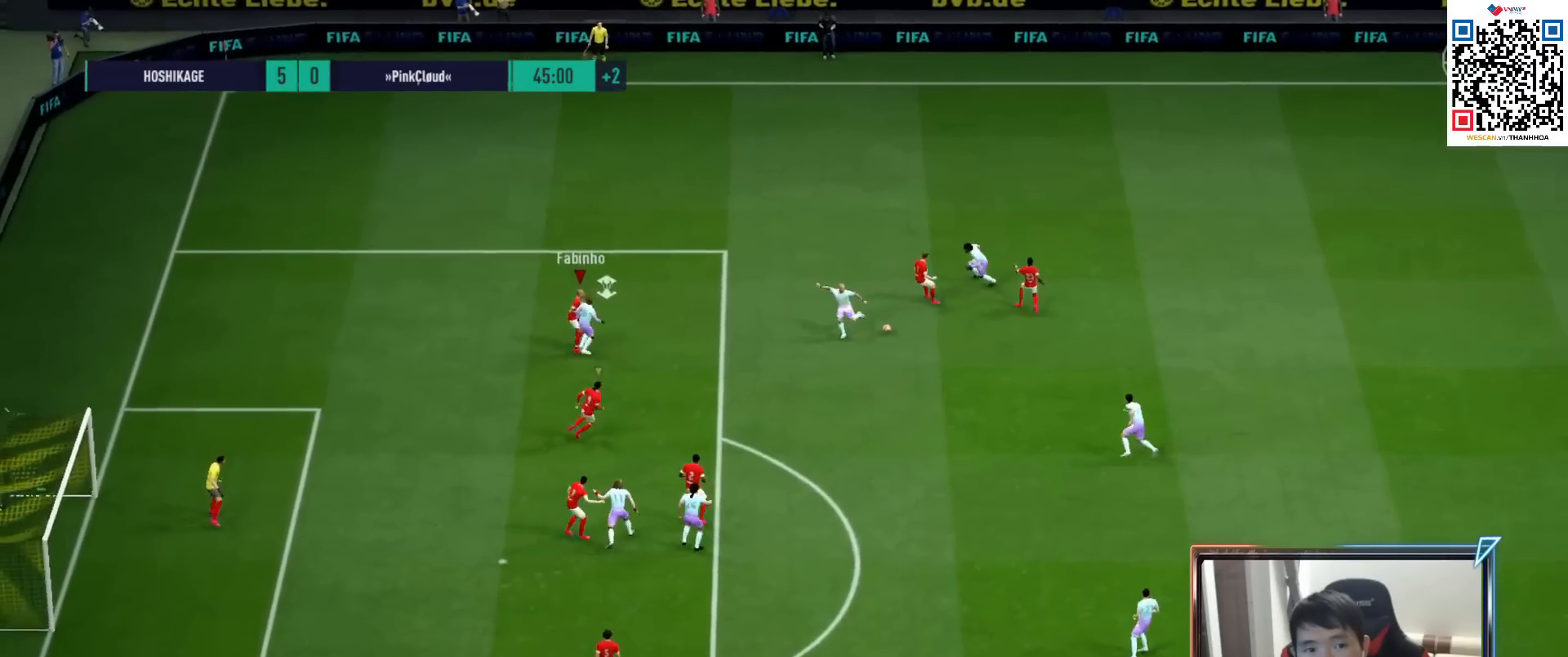
{"buttons": ["R1", "R3"], "left_stick": "up", "right_stick": "down", "events": [[233, "right_stick", "down"], [250, "R2", "up"], [250, "left_stick", "up"], [333, "R3", "down"]]}
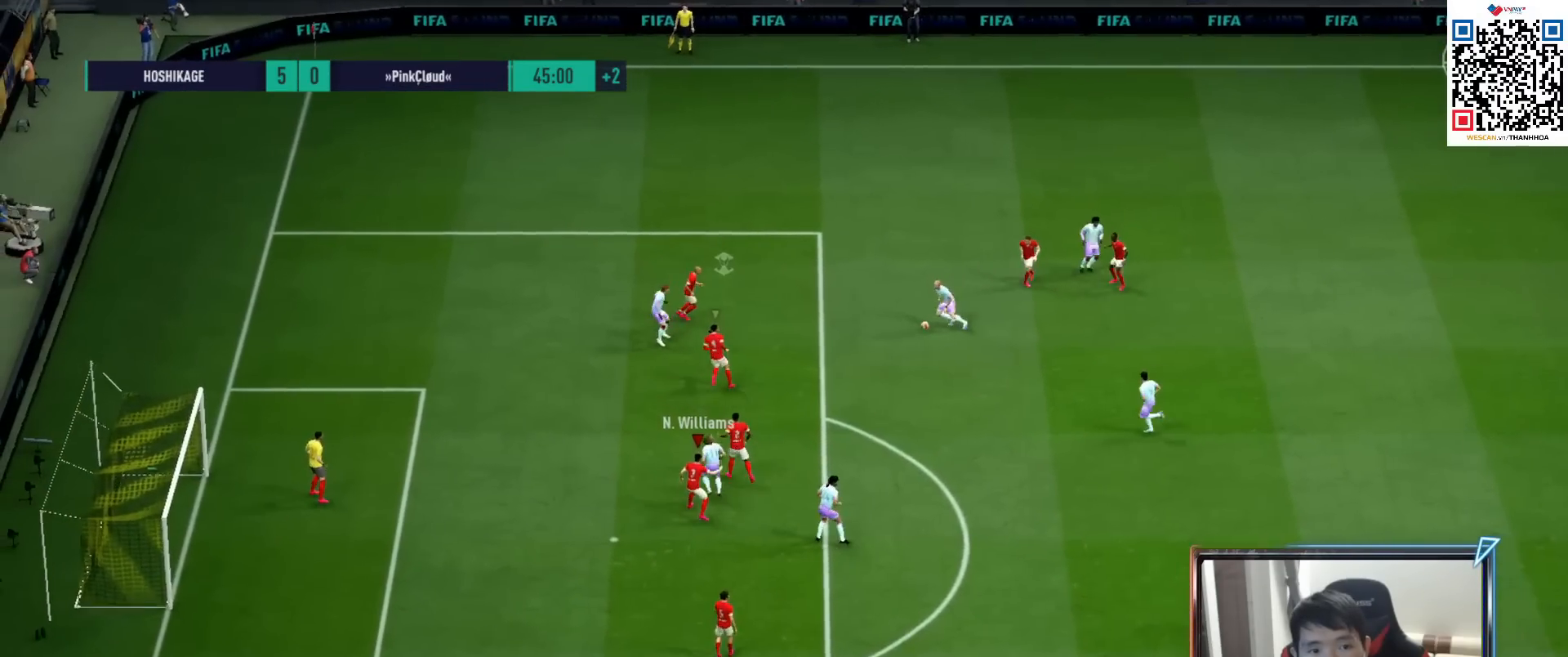
{"buttons": ["R1"], "left_stick": "down-right", "right_stick": "center", "events": [[33, "left_stick", "up-right"], [133, "L1", "down"], [133, "R3", "up"], [183, "left_stick", "right"], [217, "right_stick", "center"], [267, "L1", "up"], [333, "left_stick", "down-right"]]}
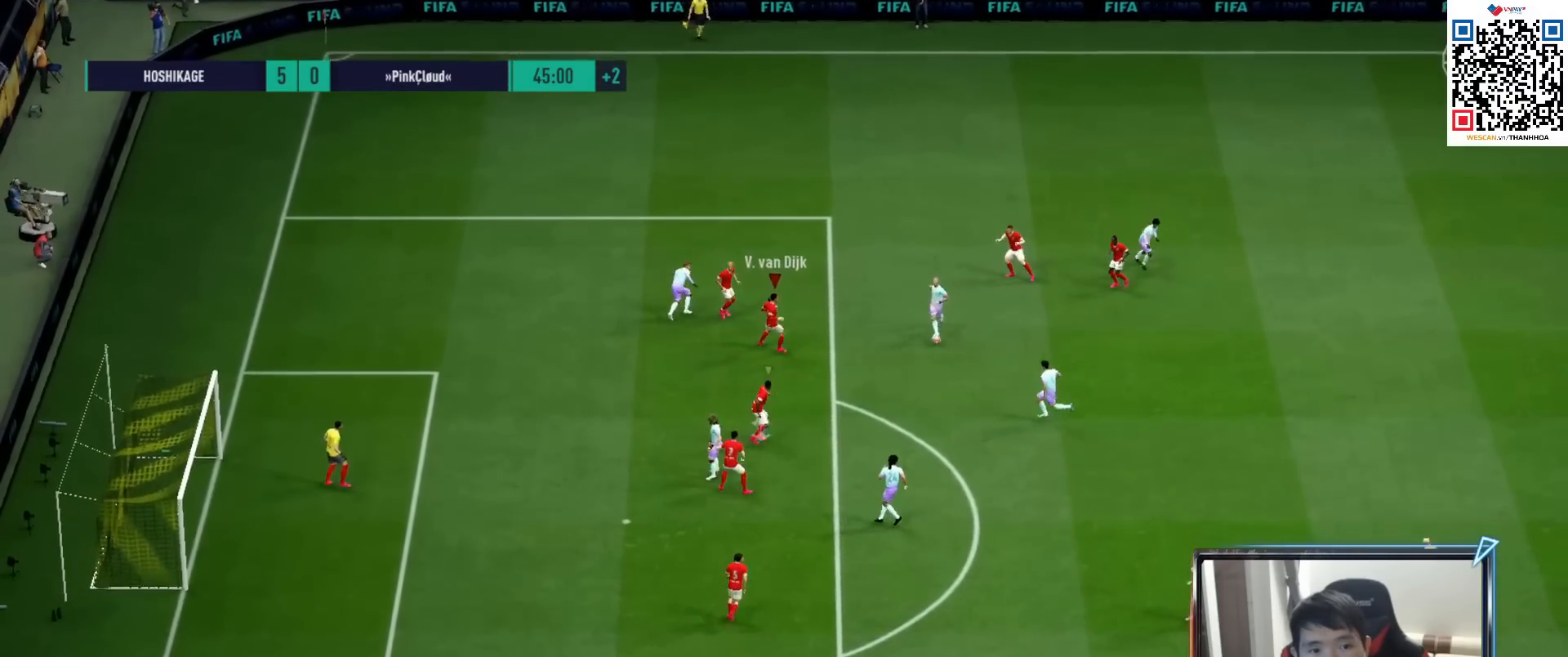
{"buttons": ["R1", "R2"], "left_stick": "right", "right_stick": "center", "events": [[117, "right_stick", "down"], [150, "left_stick", "right"], [200, "right_stick", "center"], [233, "R2", "down"]]}